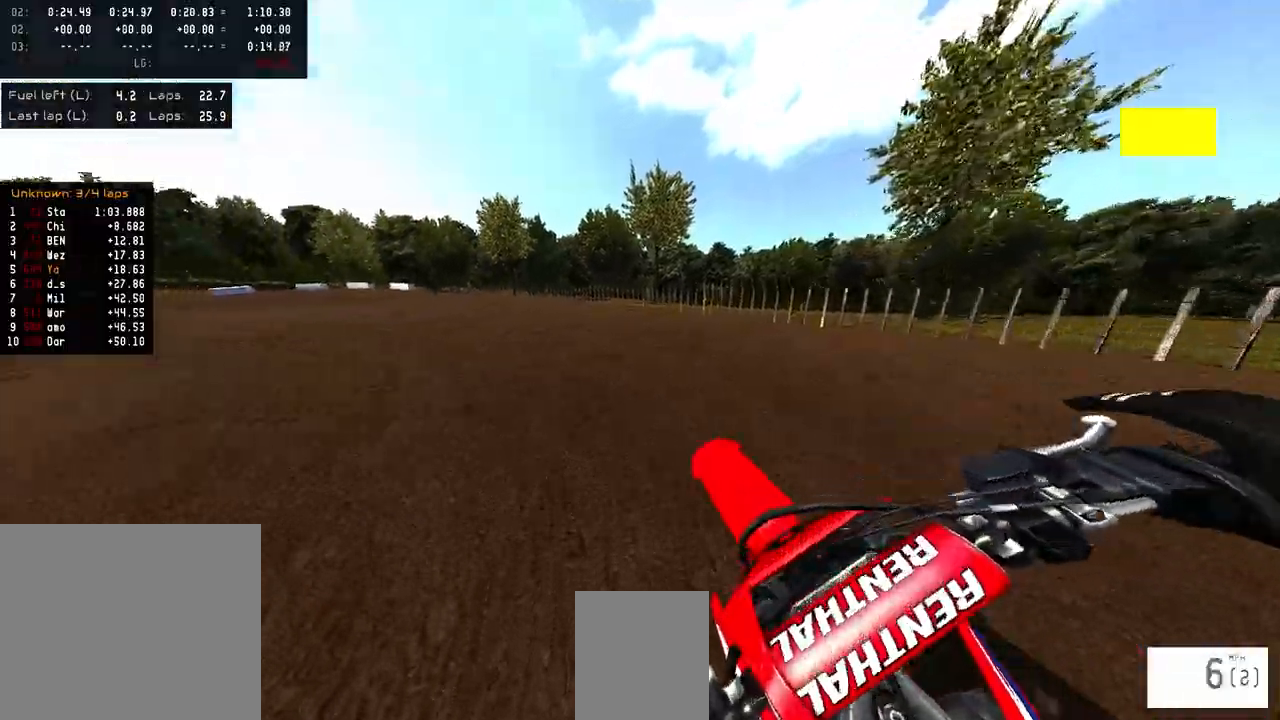
Gameplay with a controller (PlayStation layout); each line is a JSON object with the inputs held at the frame after it (dt_ms = milliseconds from this image to that frame). "events" lists button and stick changes between this image and that frame as [ms after this image, input, new state], when the widget could be followed in between.
{"dt_ms": 500, "buttons": ["R2"], "left_stick": "left", "right_stick": "up", "events": []}
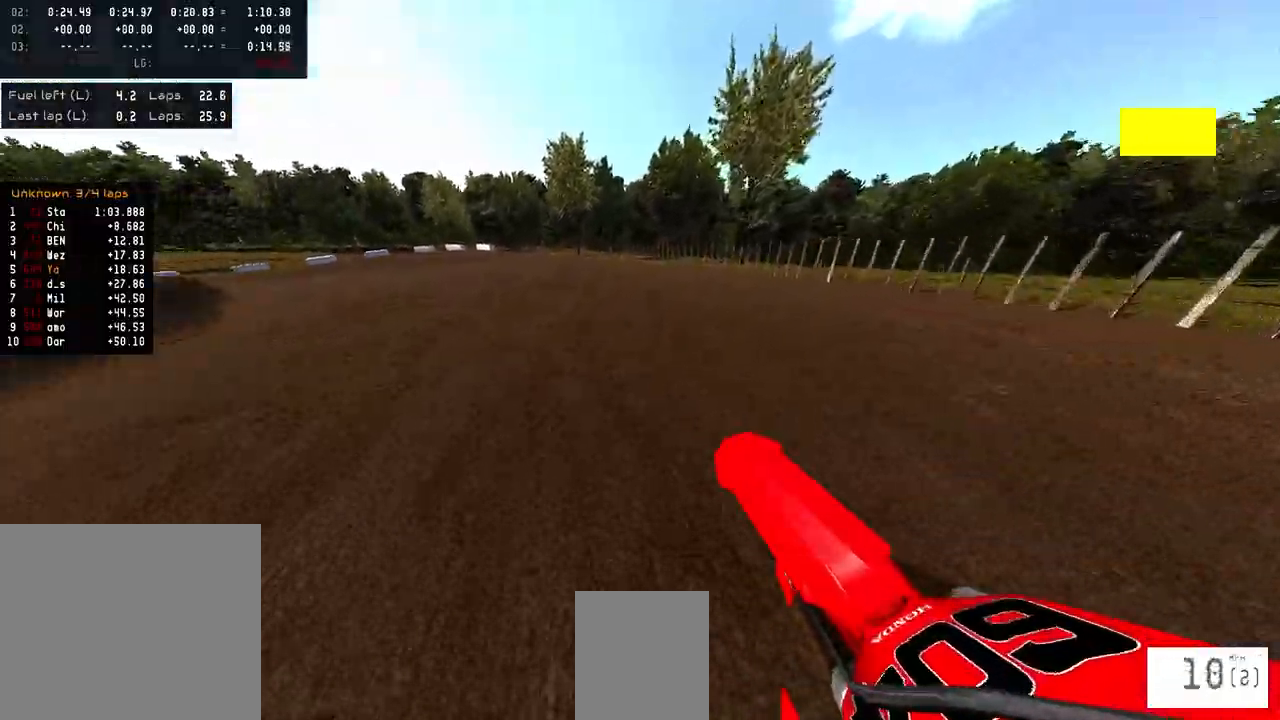
{"dt_ms": 500, "buttons": ["R2"], "left_stick": "center", "right_stick": "center", "events": [[317, "right_stick", "center"], [383, "left_stick", "center"]]}
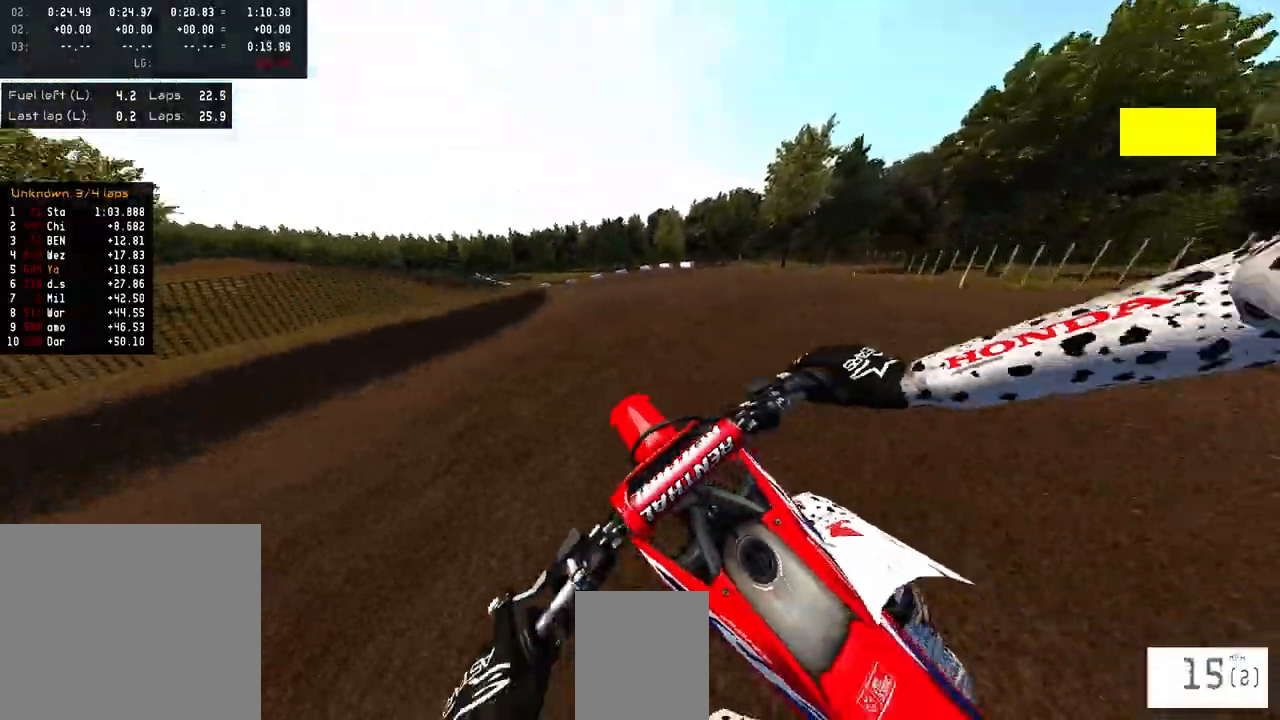
{"dt_ms": 500, "buttons": ["R2"], "left_stick": "center", "right_stick": "up", "events": [[83, "R2", "up"], [83, "left_stick", "left"], [350, "R2", "down"], [350, "left_stick", "center"], [383, "right_stick", "up"]]}
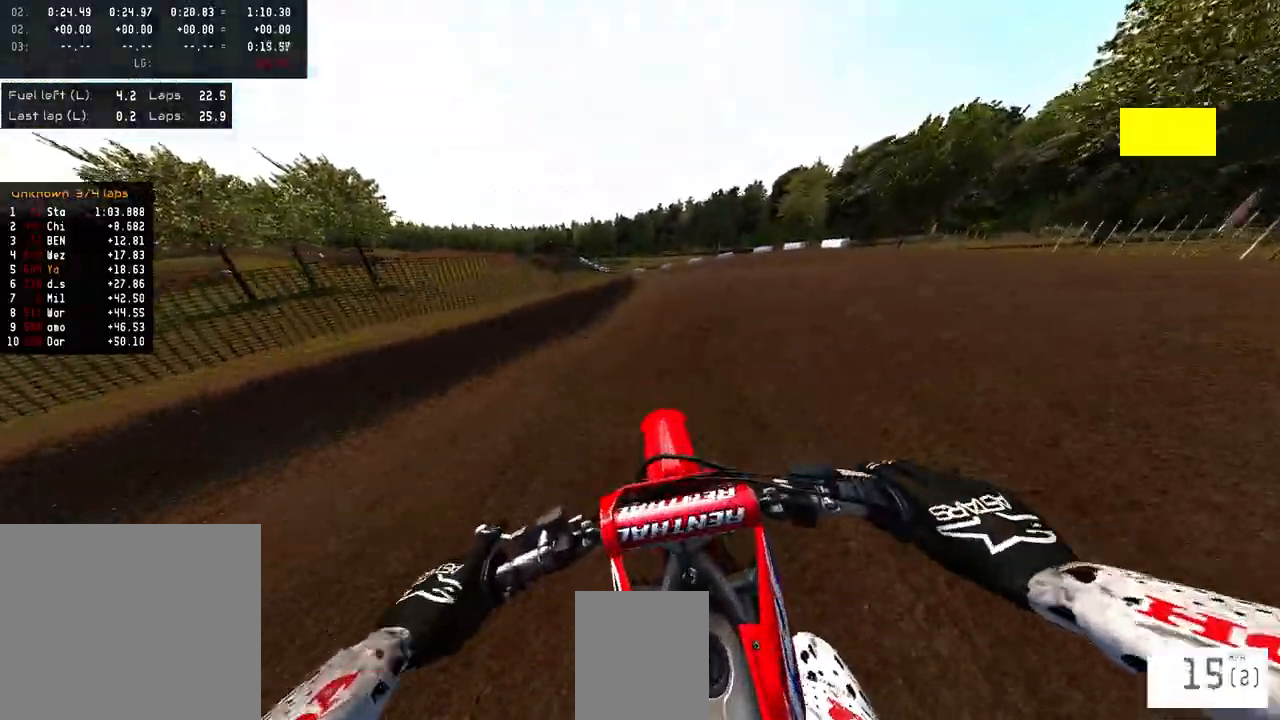
{"dt_ms": 500, "buttons": ["R2"], "left_stick": "right", "right_stick": "center", "events": [[217, "left_stick", "right"], [317, "left_stick", "up-right"], [433, "right_stick", "center"], [500, "left_stick", "right"]]}
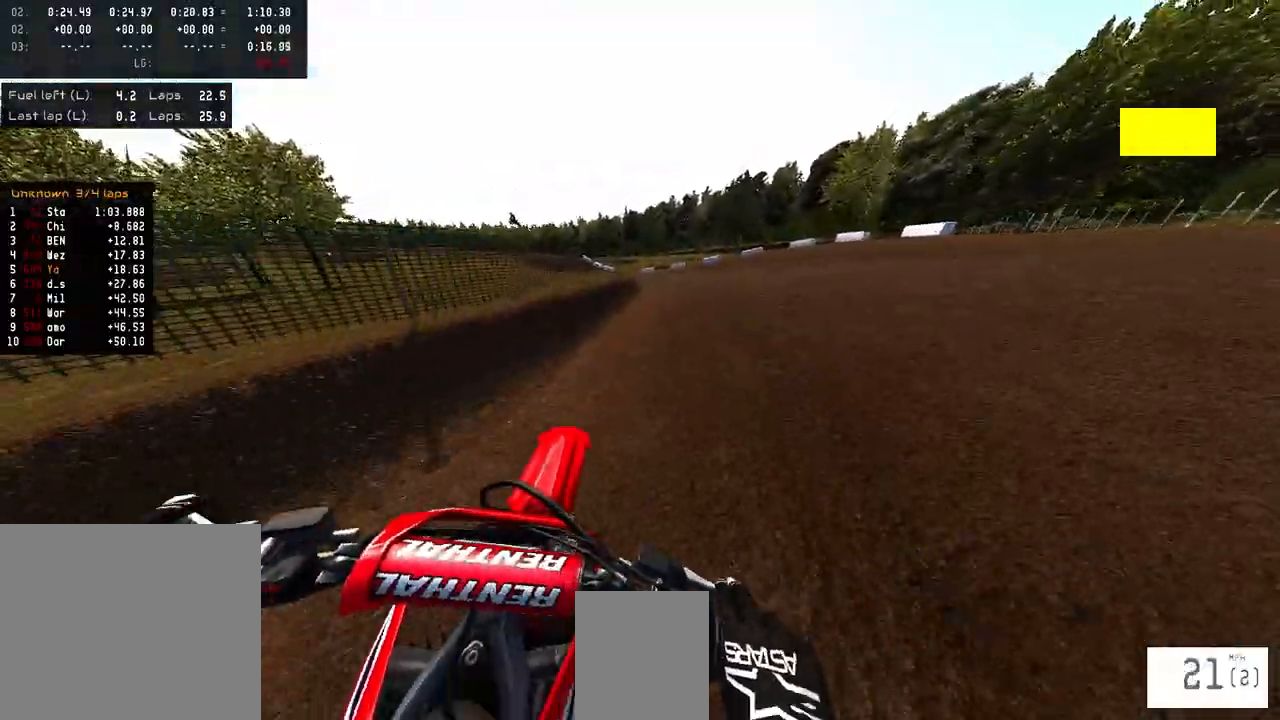
{"dt_ms": 500, "buttons": ["R1", "R2"], "left_stick": "left", "right_stick": "center", "events": [[100, "left_stick", "center"], [200, "left_stick", "left"], [500, "R1", "down"]]}
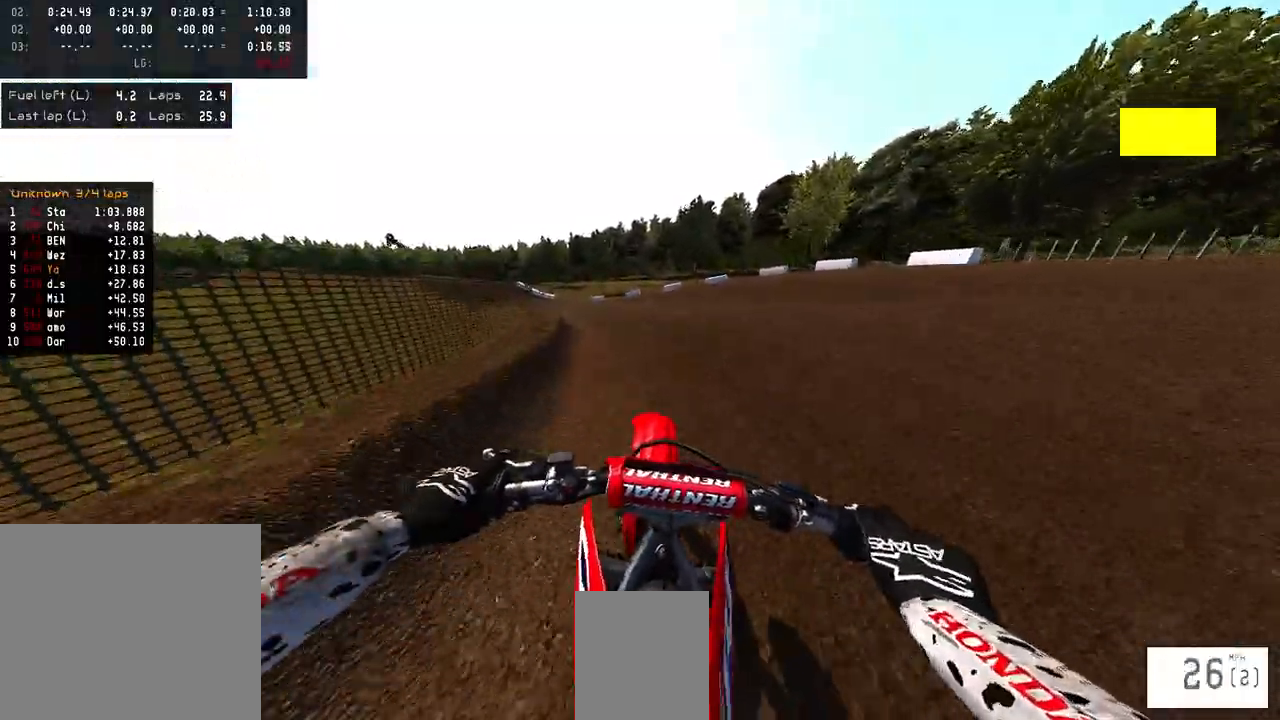
{"dt_ms": 500, "buttons": ["R2"], "left_stick": "left", "right_stick": "up-right", "events": [[50, "R1", "up"], [133, "right_stick", "up"], [217, "right_stick", "up-right"], [233, "R2", "up"], [450, "R2", "down"]]}
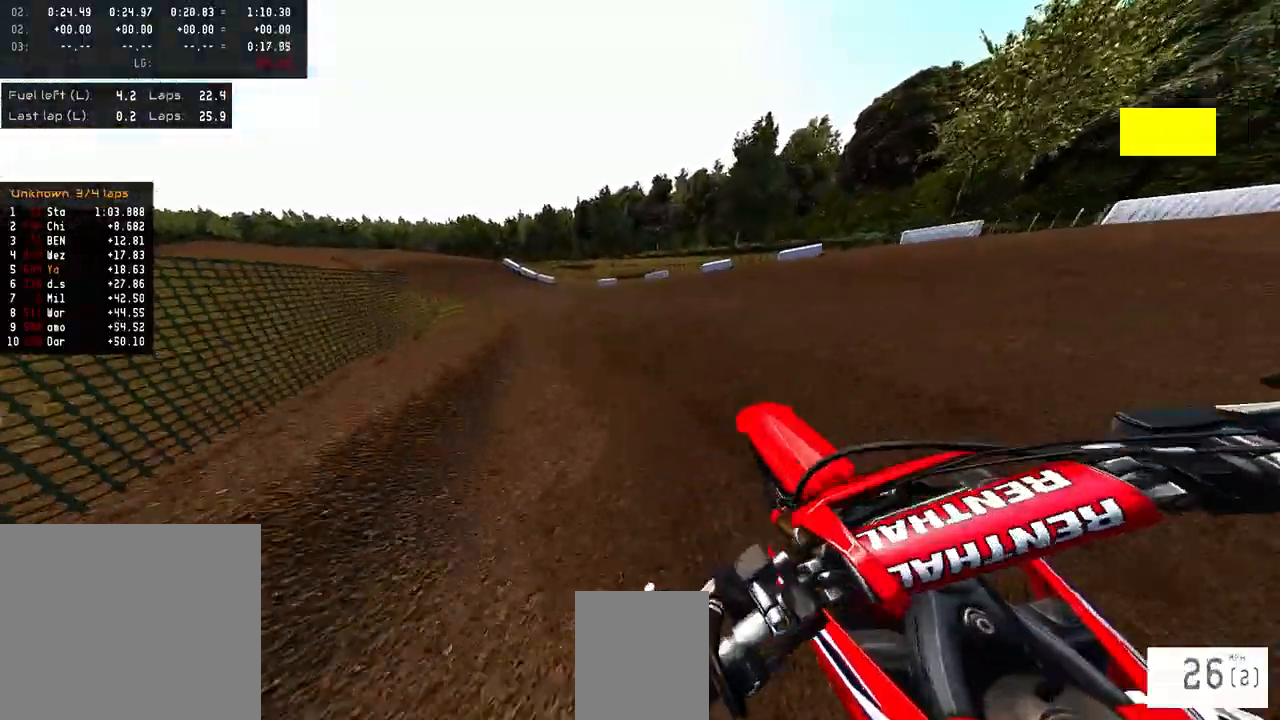
{"dt_ms": 500, "buttons": ["R2"], "left_stick": "left", "right_stick": "up-right", "events": []}
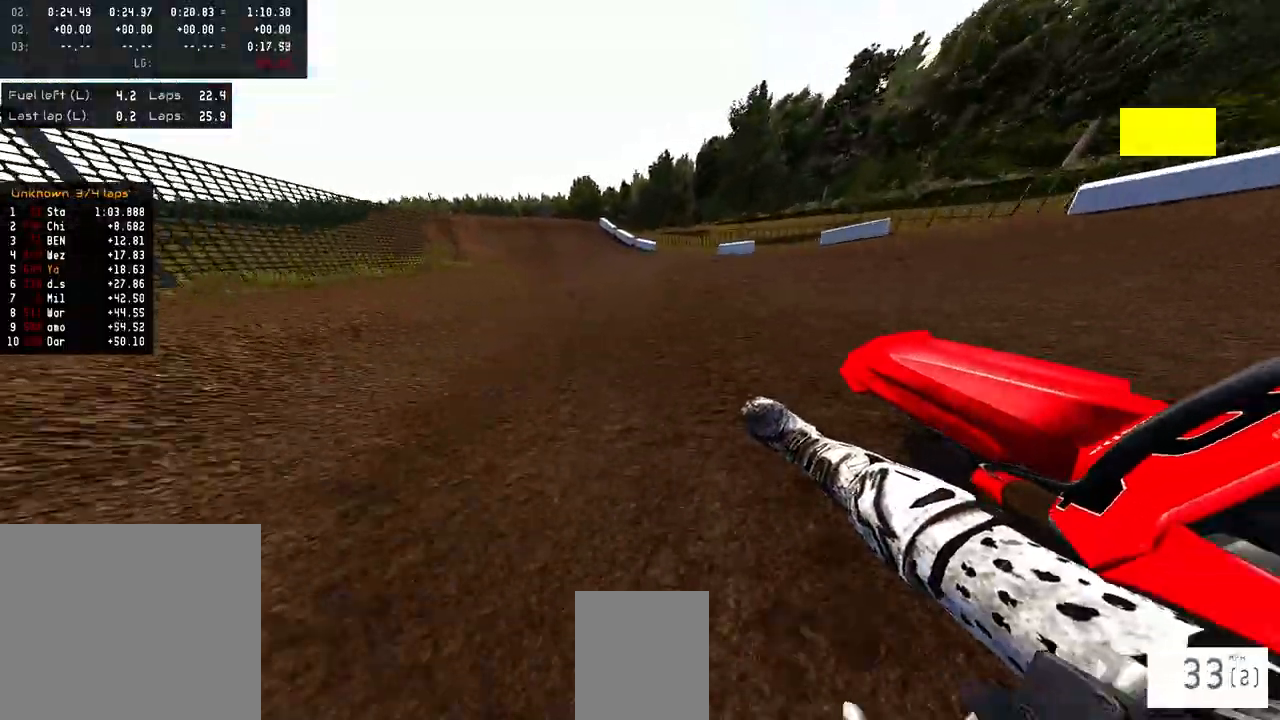
{"dt_ms": 500, "buttons": ["R2"], "left_stick": "center", "right_stick": "center", "events": [[100, "right_stick", "center"], [400, "left_stick", "center"]]}
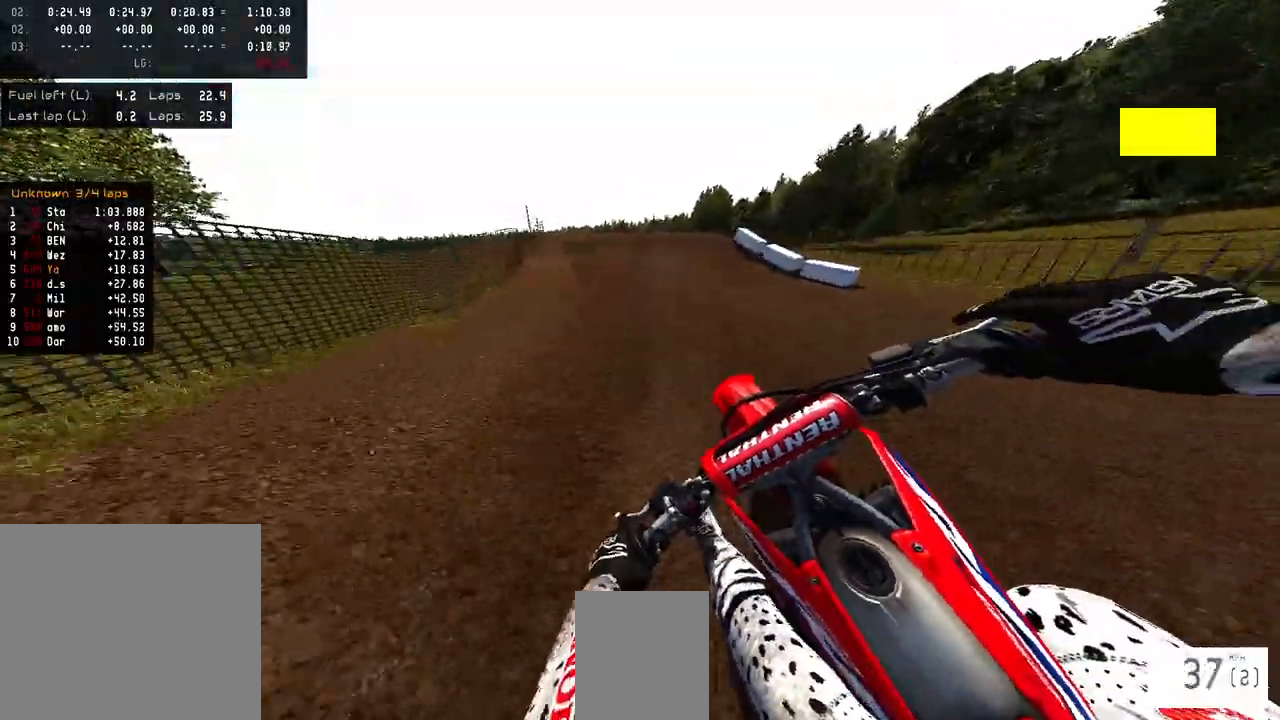
{"dt_ms": 500, "buttons": ["R2"], "left_stick": "center", "right_stick": "up", "events": [[67, "R3", "down"], [183, "R3", "up"], [317, "right_stick", "up"]]}
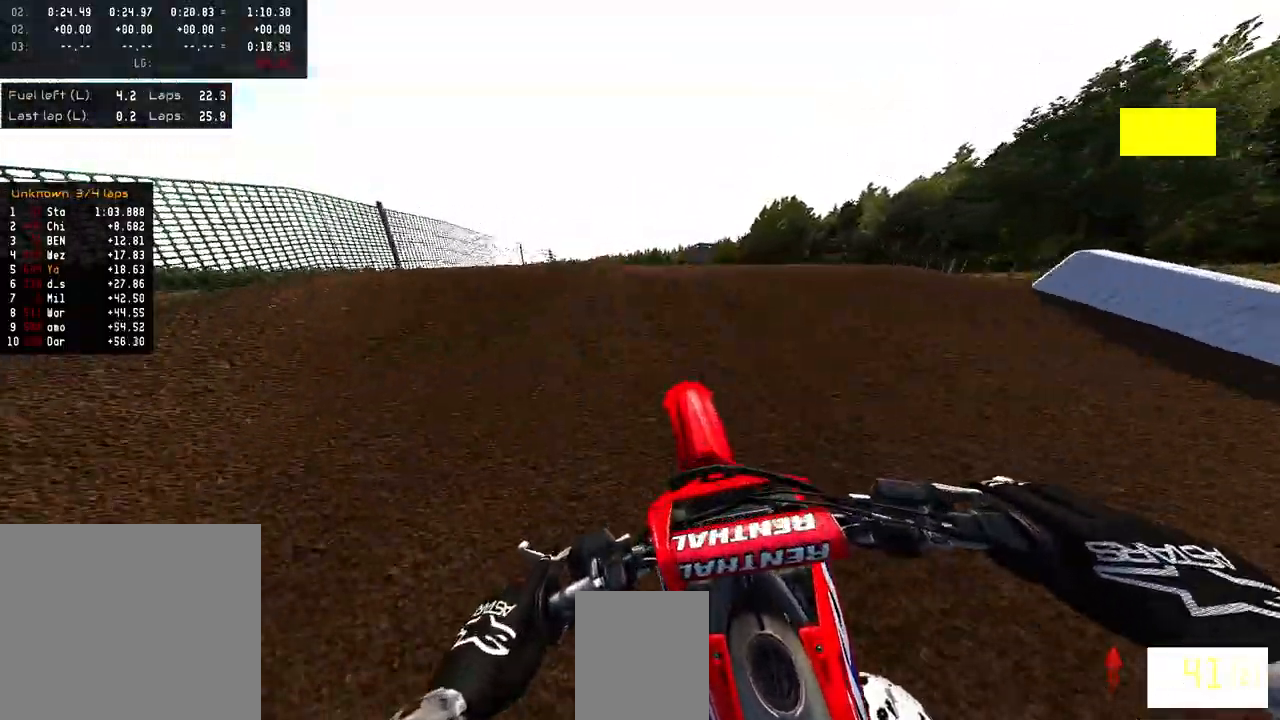
{"dt_ms": 500, "buttons": ["R2"], "left_stick": "center", "right_stick": "up", "events": [[83, "R2", "up"], [100, "left_stick", "left"], [217, "R2", "down"], [317, "left_stick", "center"]]}
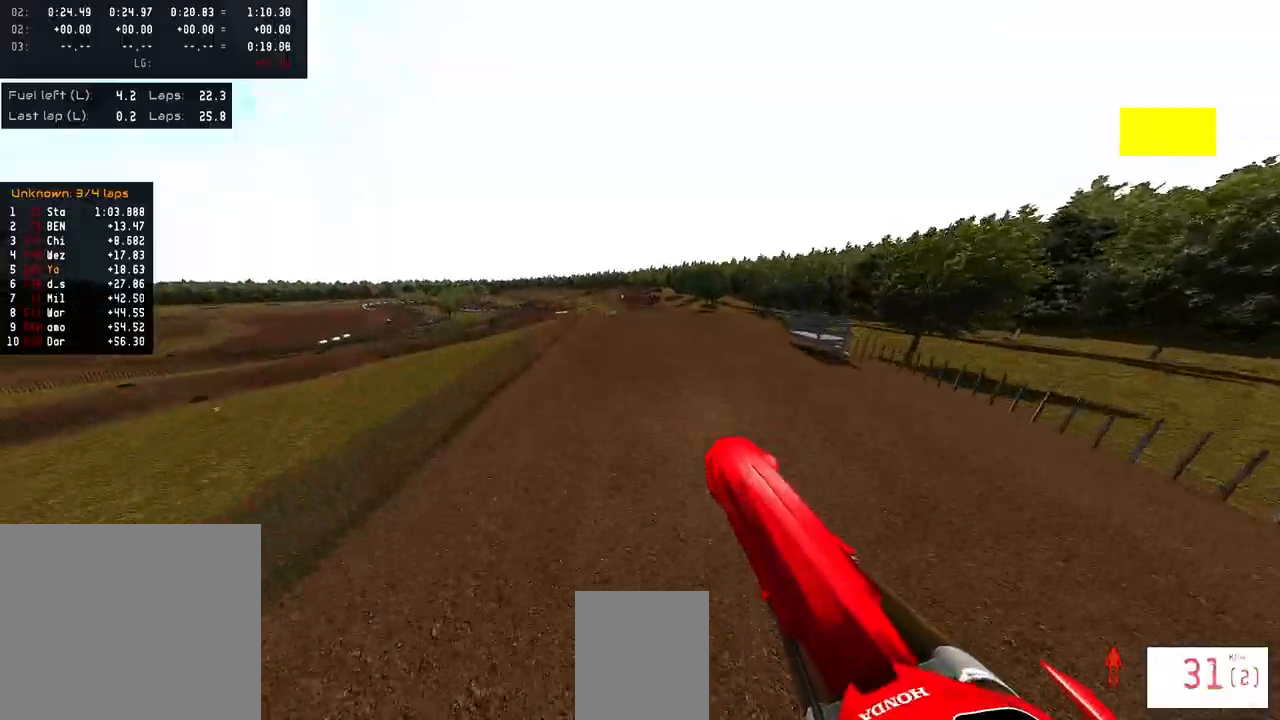
{"dt_ms": 500, "buttons": ["R2"], "left_stick": "center", "right_stick": "up", "events": [[250, "left_stick", "up-right"], [350, "left_stick", "center"]]}
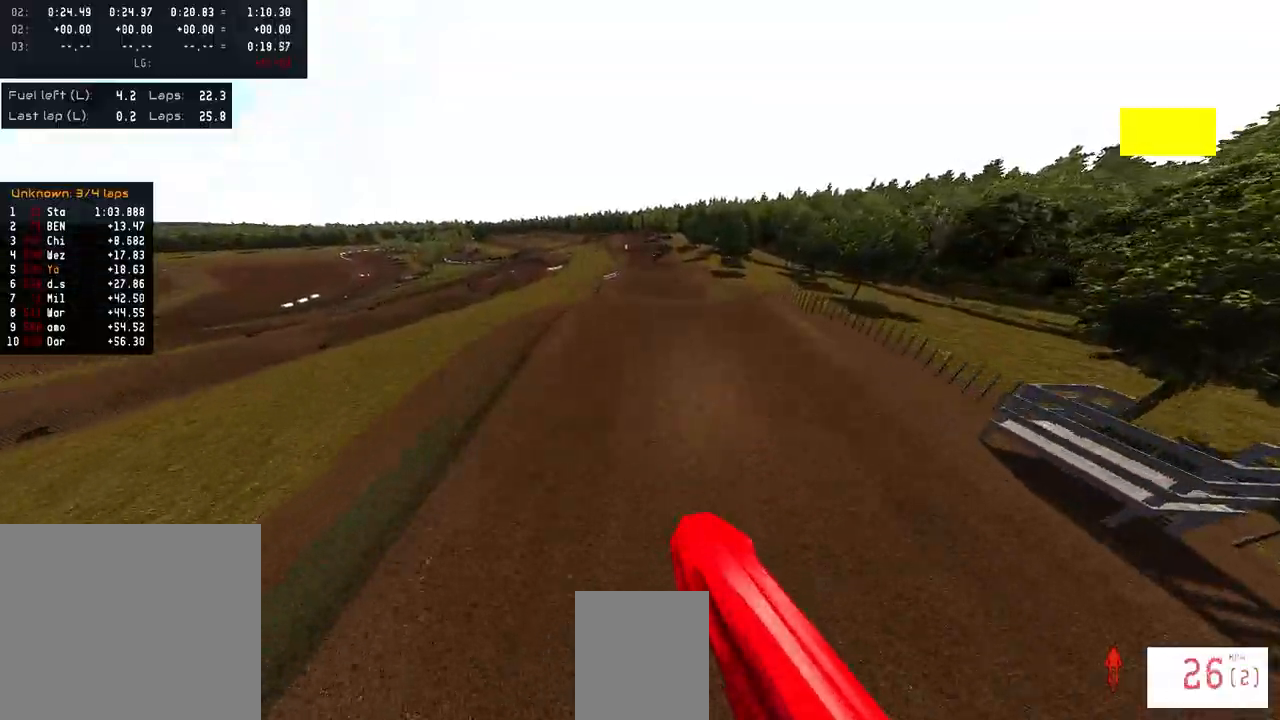
{"dt_ms": 1000, "buttons": [], "left_stick": "center", "right_stick": "center"}
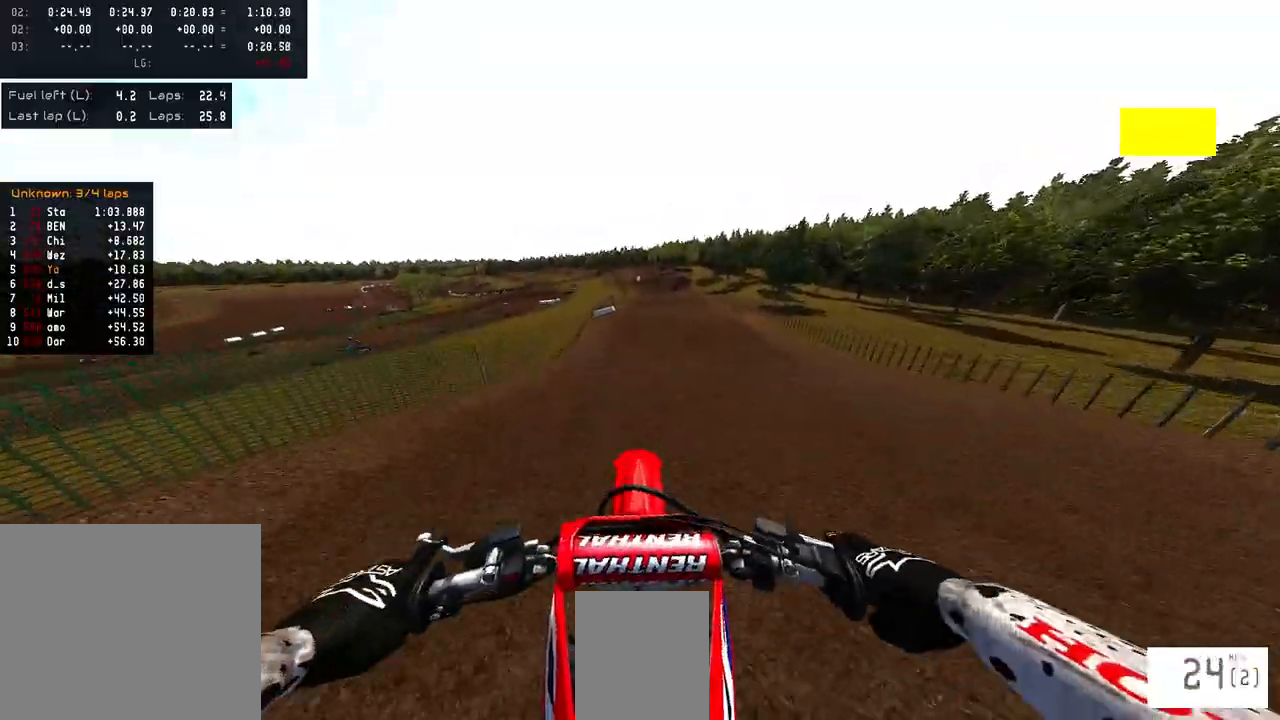
{"dt_ms": 500, "buttons": ["R2"], "left_stick": "right", "right_stick": "down", "events": [[50, "R2", "down"], [183, "right_stick", "down"], [417, "left_stick", "right"]]}
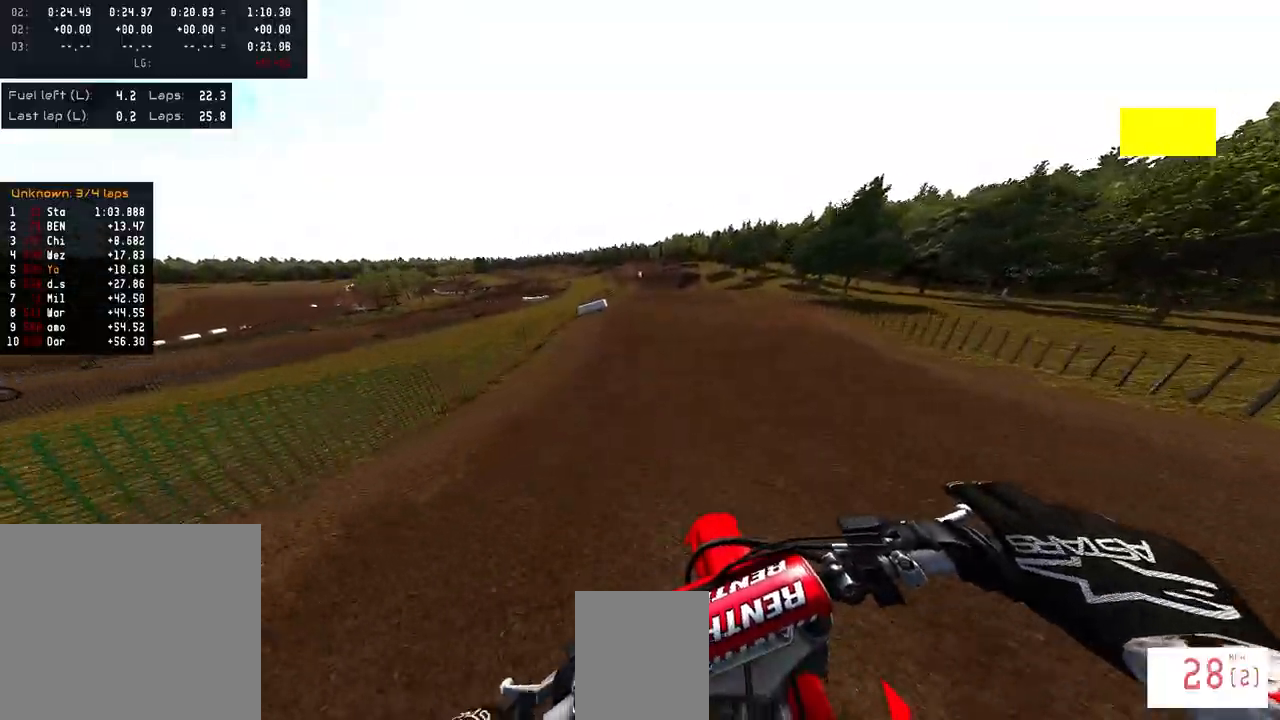
{"dt_ms": 500, "buttons": ["R2"], "left_stick": "center", "right_stick": "down", "events": [[300, "left_stick", "center"]]}
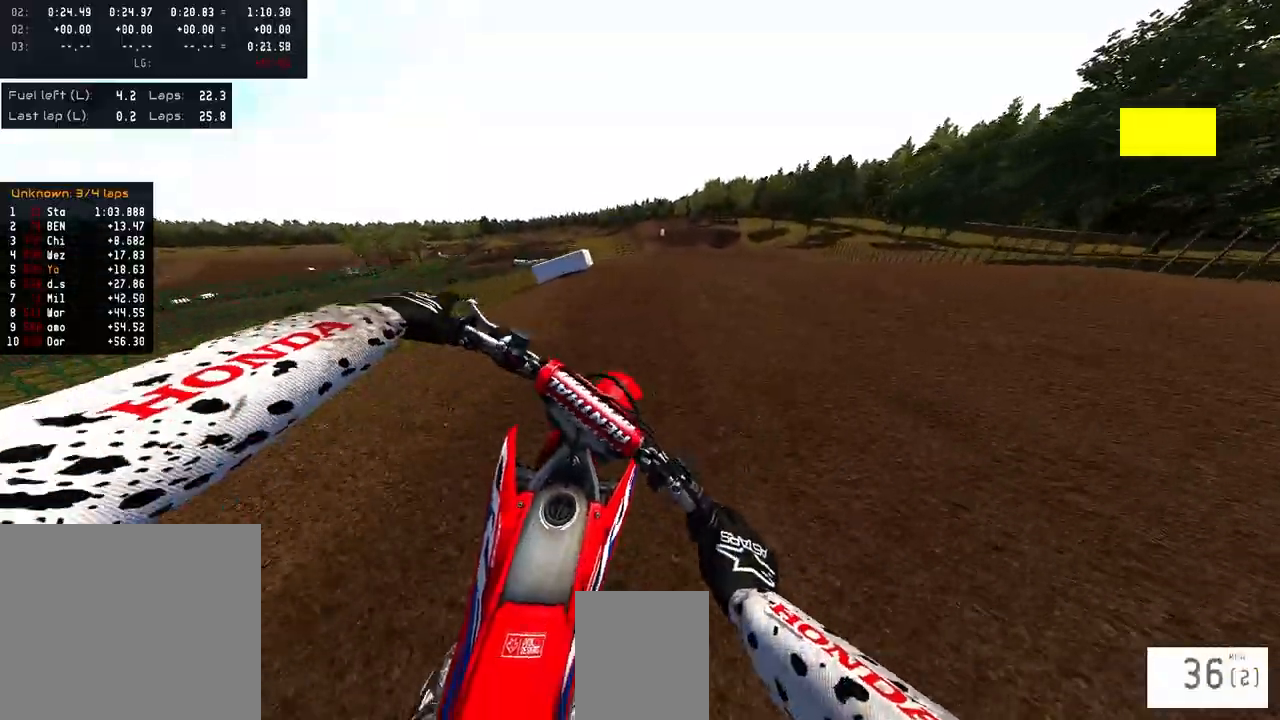
{"dt_ms": 500, "buttons": ["R2"], "left_stick": "center", "right_stick": "up", "events": [[33, "right_stick", "center"], [83, "R3", "down"], [117, "right_stick", "up-left"], [217, "R3", "up"], [217, "right_stick", "up"]]}
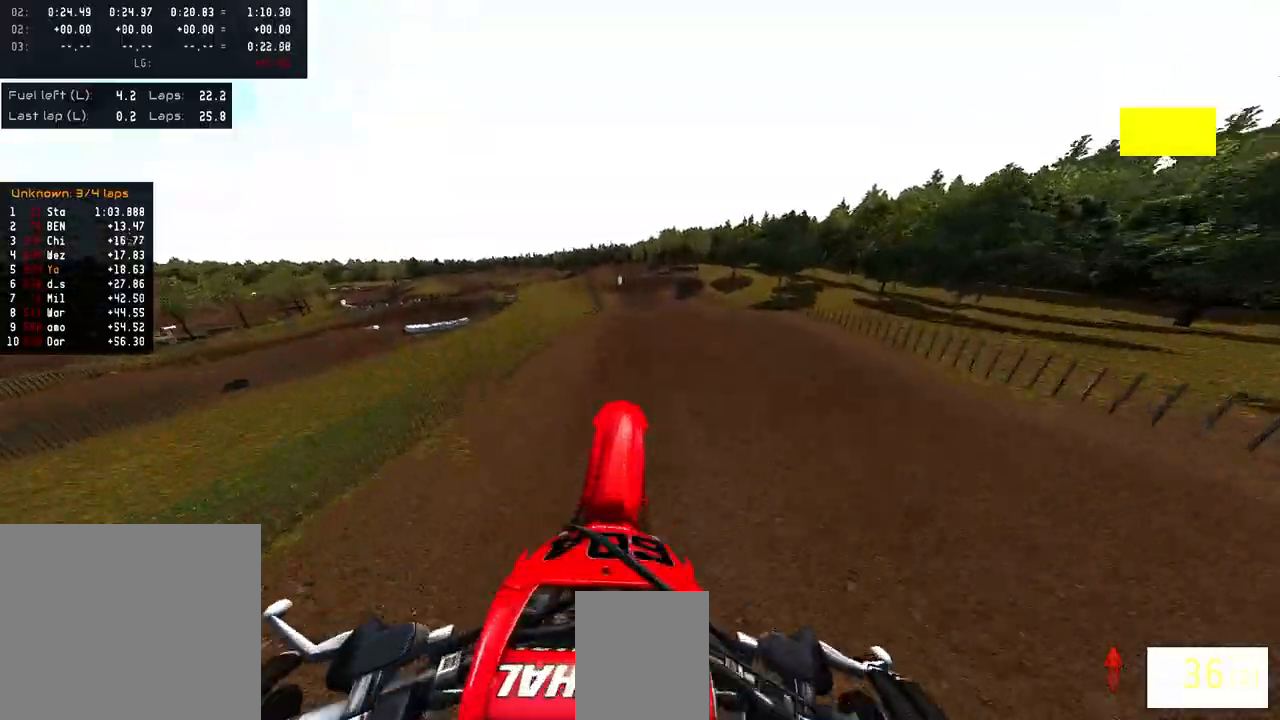
{"dt_ms": 500, "buttons": ["R2"], "left_stick": "center", "right_stick": "down", "events": [[133, "right_stick", "center"], [200, "R2", "up"], [217, "TRIANGLE", "down"], [283, "TRIANGLE", "up"], [367, "R2", "down"], [433, "right_stick", "down"]]}
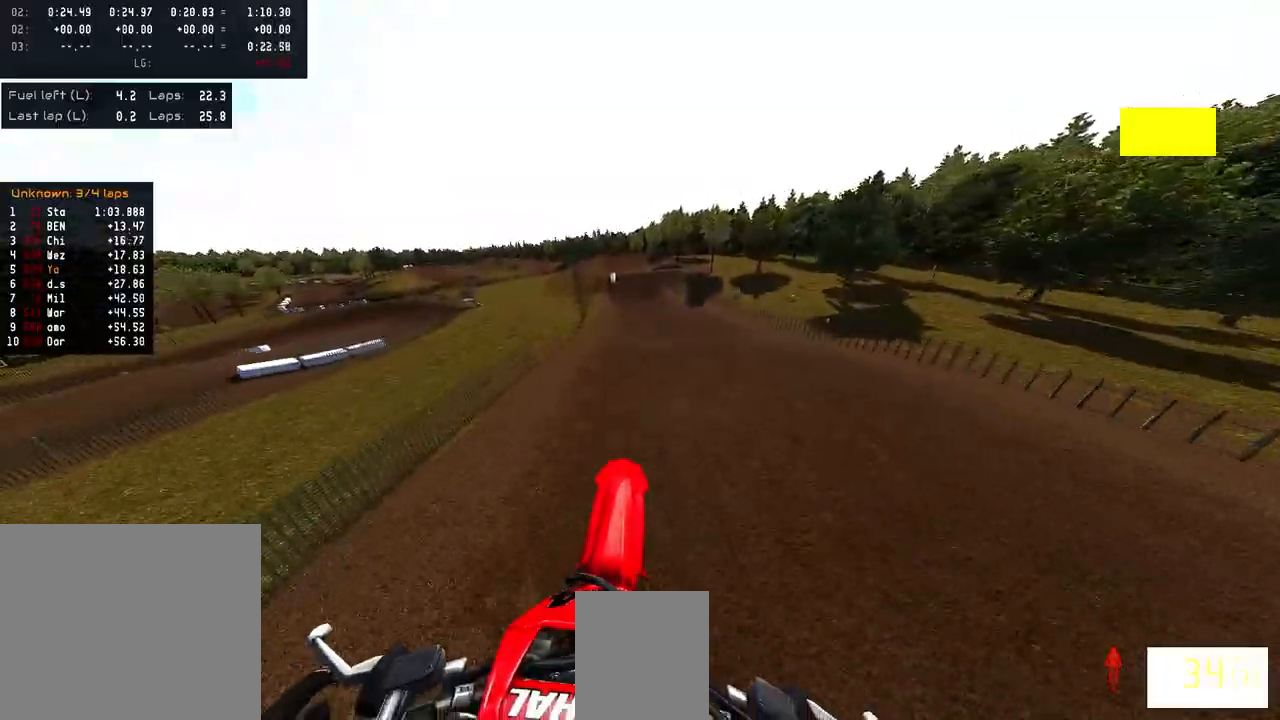
{"dt_ms": 500, "buttons": ["R2"], "left_stick": "center", "right_stick": "down", "events": [[67, "R3", "down"], [200, "R3", "up"]]}
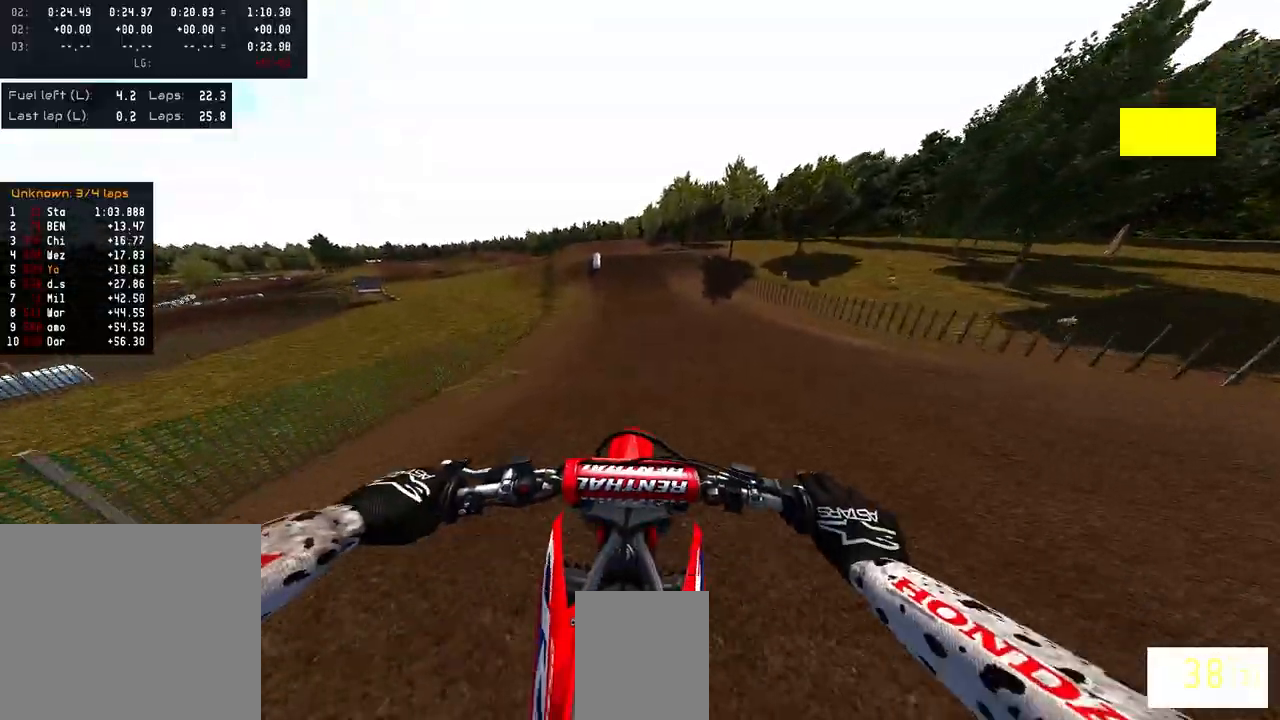
{"dt_ms": 500, "buttons": ["R2"], "left_stick": "center", "right_stick": "center", "events": [[283, "R1", "down"], [333, "R1", "up"], [450, "right_stick", "center"]]}
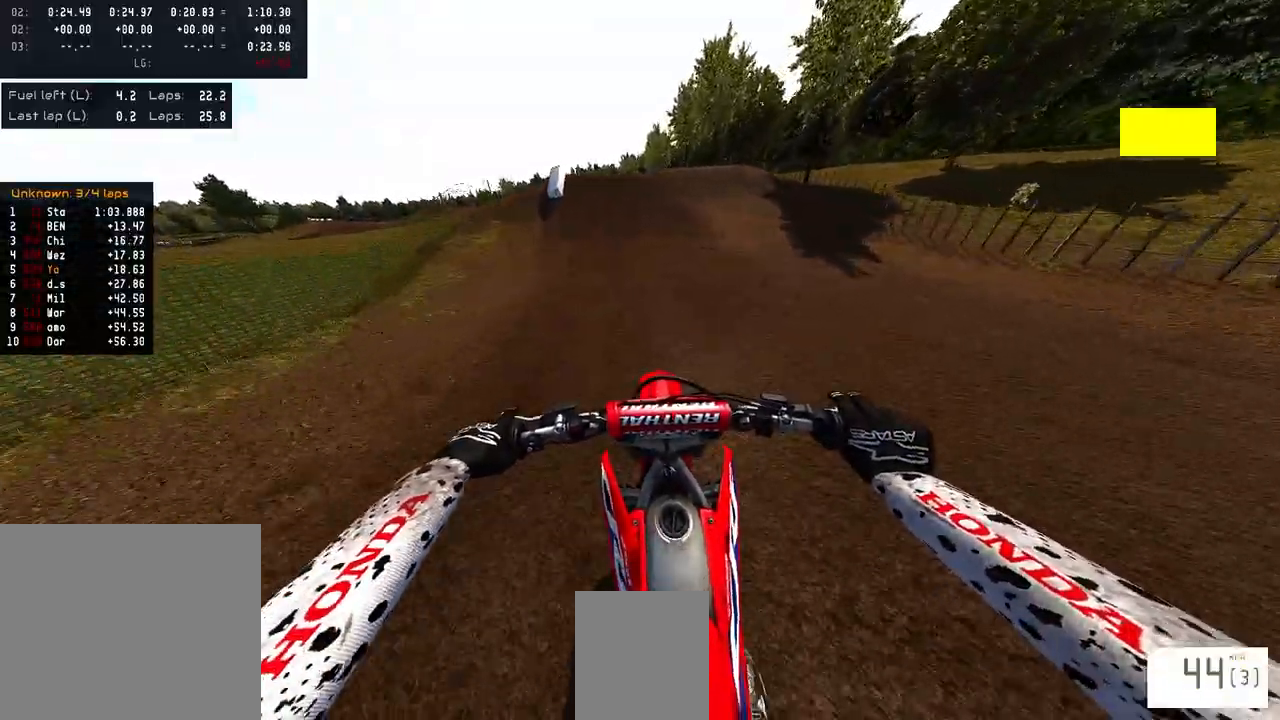
{"dt_ms": 500, "buttons": ["R3"], "left_stick": "left", "right_stick": "center", "events": [[267, "R2", "up"], [267, "left_stick", "left"], [433, "R3", "down"]]}
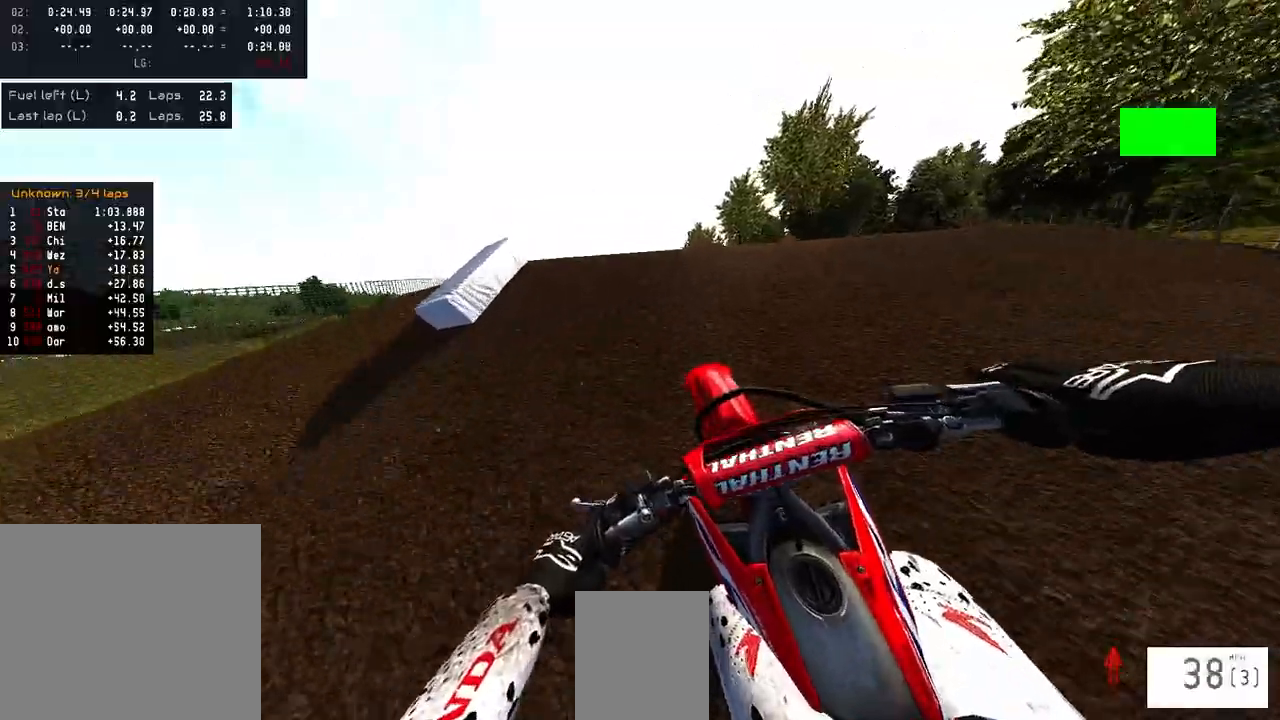
{"dt_ms": 500, "buttons": ["R2"], "left_stick": "left", "right_stick": "up", "events": [[50, "R2", "down"], [50, "R3", "up"], [67, "right_stick", "up"], [150, "left_stick", "center"], [283, "left_stick", "left"]]}
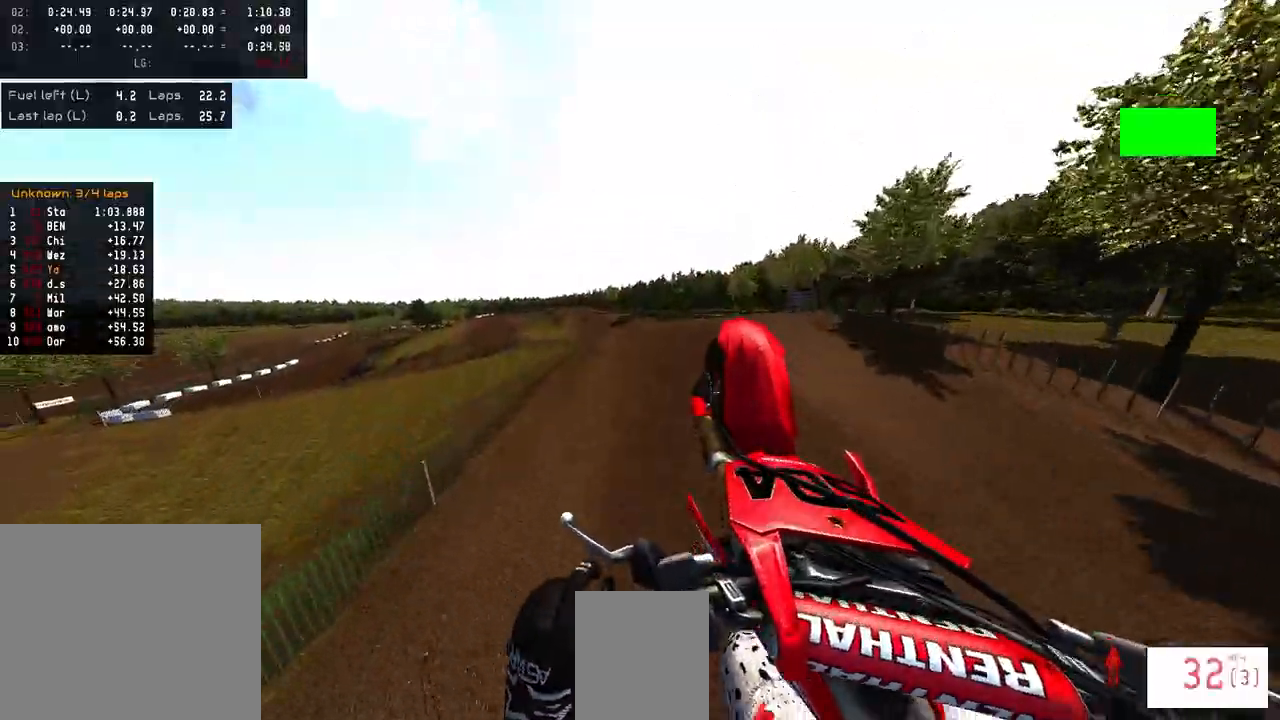
{"dt_ms": 500, "buttons": [], "left_stick": "up-right", "right_stick": "up", "events": [[50, "left_stick", "center"], [150, "left_stick", "up-right"], [217, "R2", "up"]]}
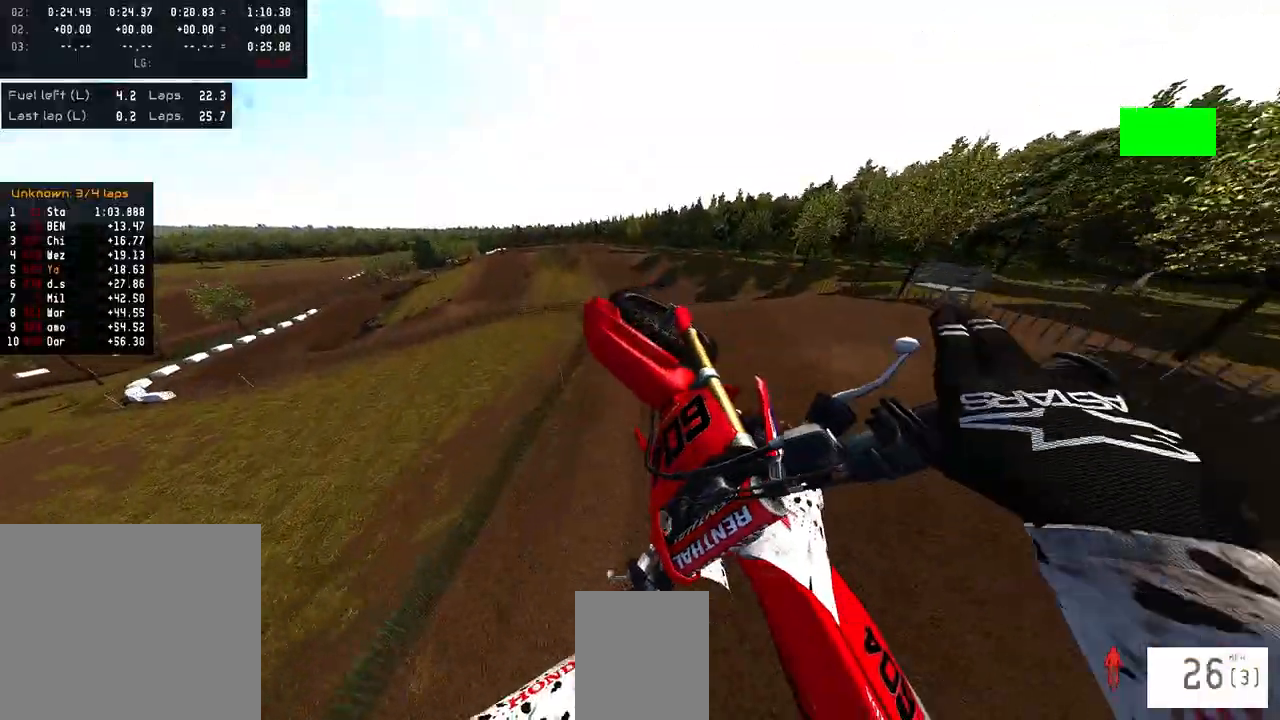
{"dt_ms": 500, "buttons": [], "left_stick": "up", "right_stick": "down", "events": [[17, "left_stick", "up"], [100, "right_stick", "center"], [267, "right_stick", "down"]]}
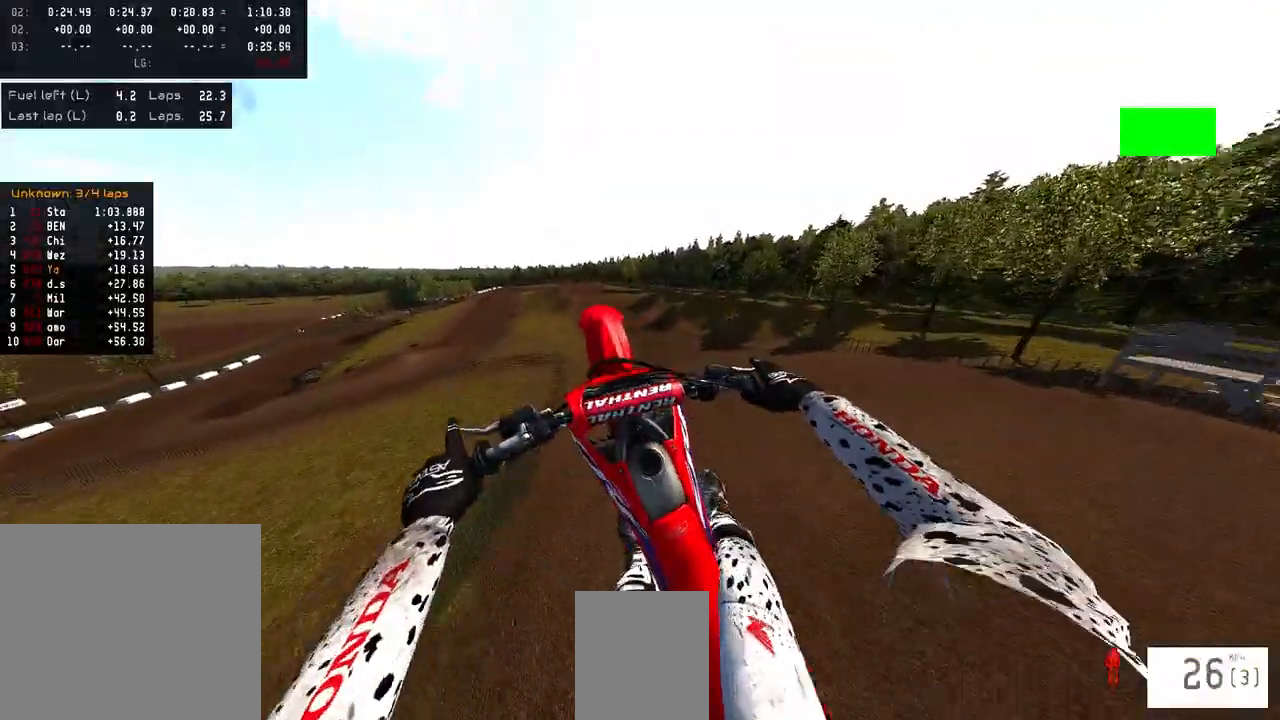
{"dt_ms": 500, "buttons": ["R2", "R3"], "left_stick": "center", "right_stick": "up-left", "events": [[167, "left_stick", "up-left"], [317, "right_stick", "center"], [350, "R2", "down"], [350, "left_stick", "center"], [467, "R3", "down"], [467, "right_stick", "up-left"]]}
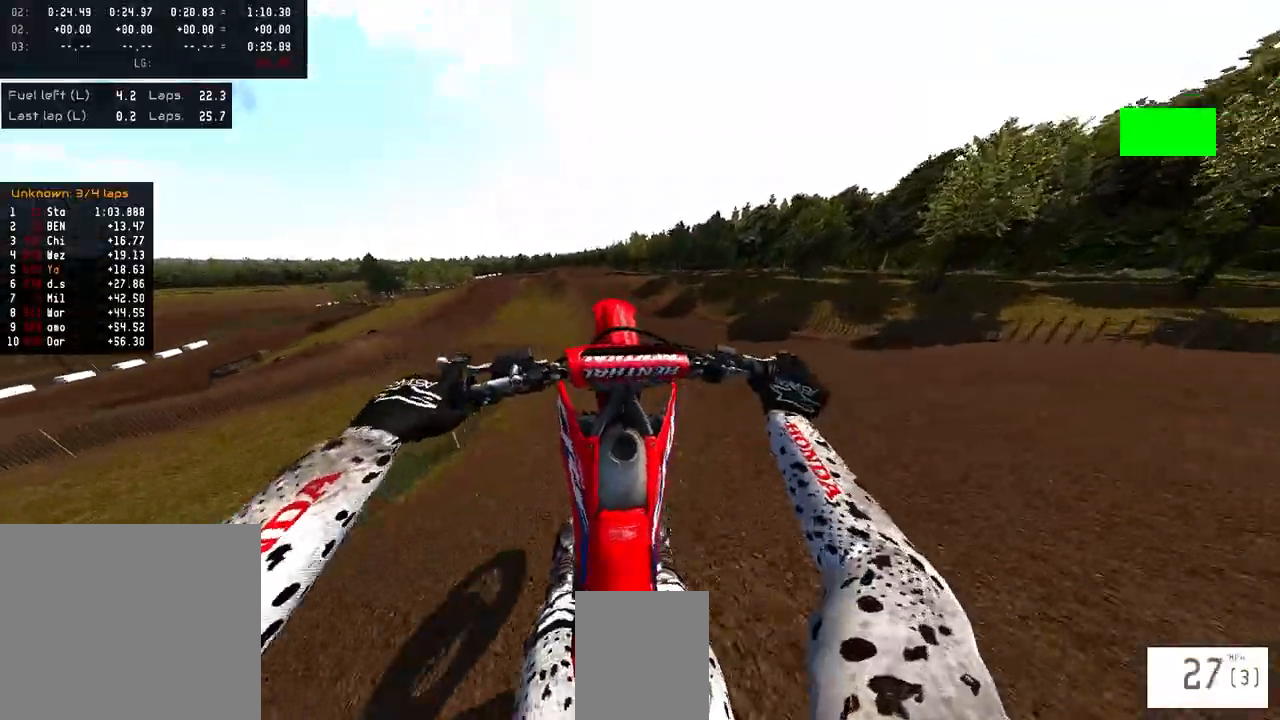
{"dt_ms": 500, "buttons": ["R2"], "left_stick": "center", "right_stick": "center", "events": [[33, "R3", "up"], [67, "right_stick", "center"], [100, "R2", "up"], [267, "R2", "down"]]}
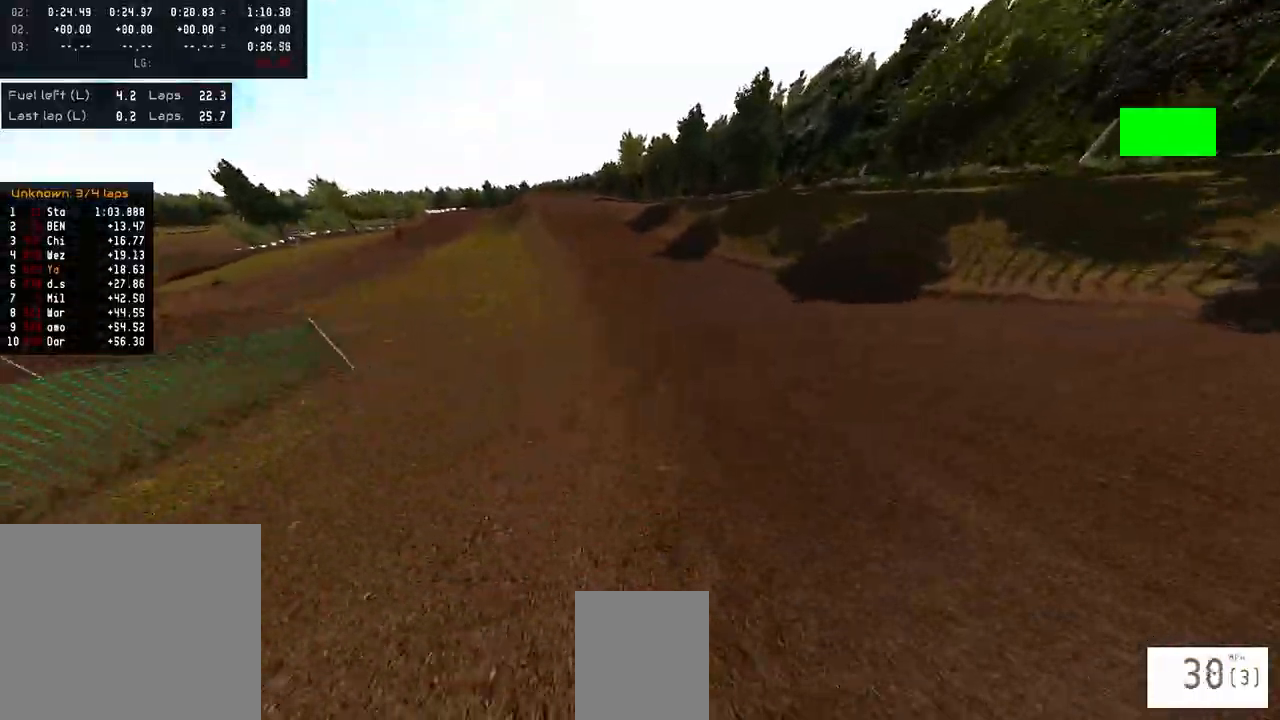
{"dt_ms": 500, "buttons": ["R2"], "left_stick": "left", "right_stick": "center", "events": [[383, "left_stick", "left"]]}
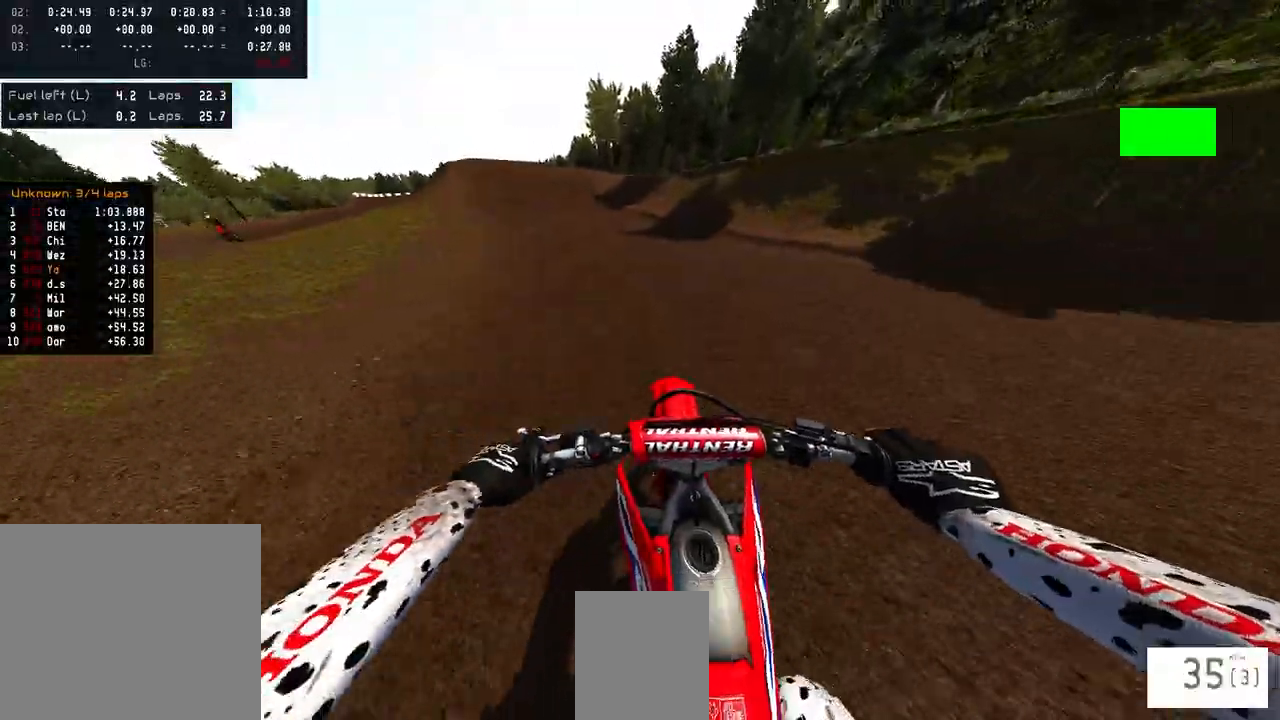
{"dt_ms": 500, "buttons": ["R2"], "left_stick": "left", "right_stick": "down", "events": [[133, "right_stick", "down"]]}
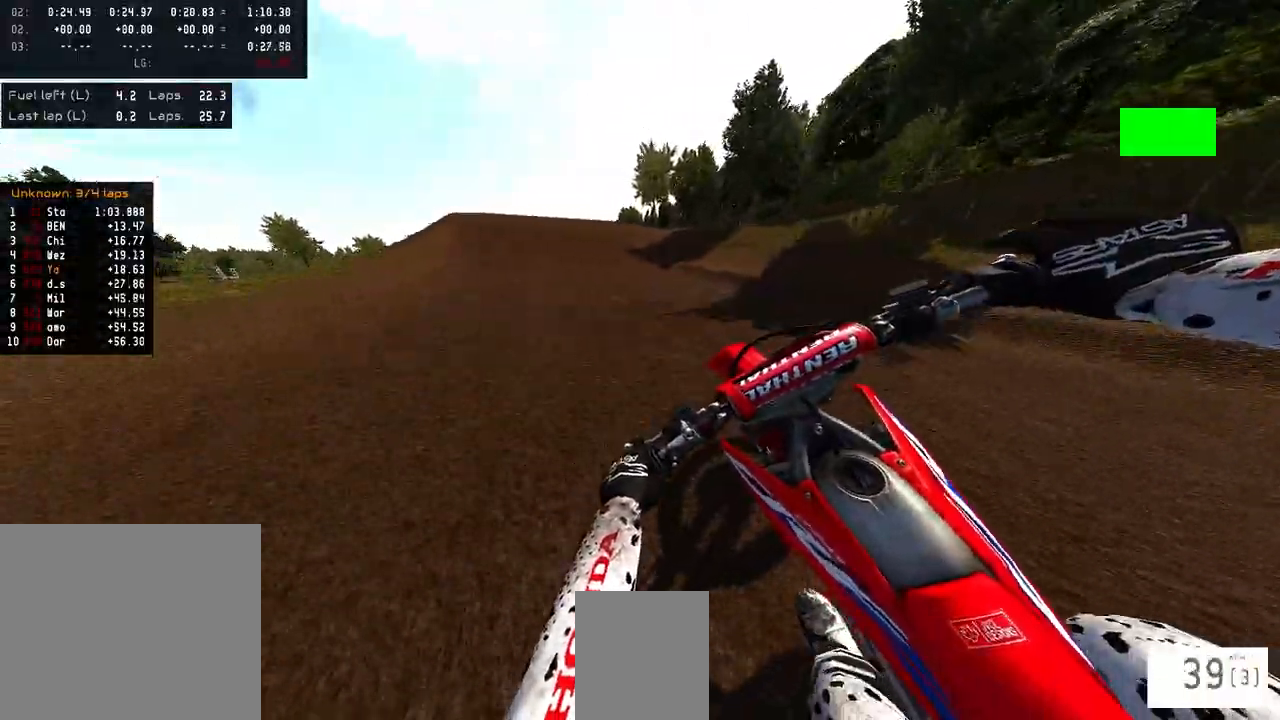
{"dt_ms": 500, "buttons": ["R2"], "left_stick": "center", "right_stick": "down", "events": [[100, "left_stick", "center"]]}
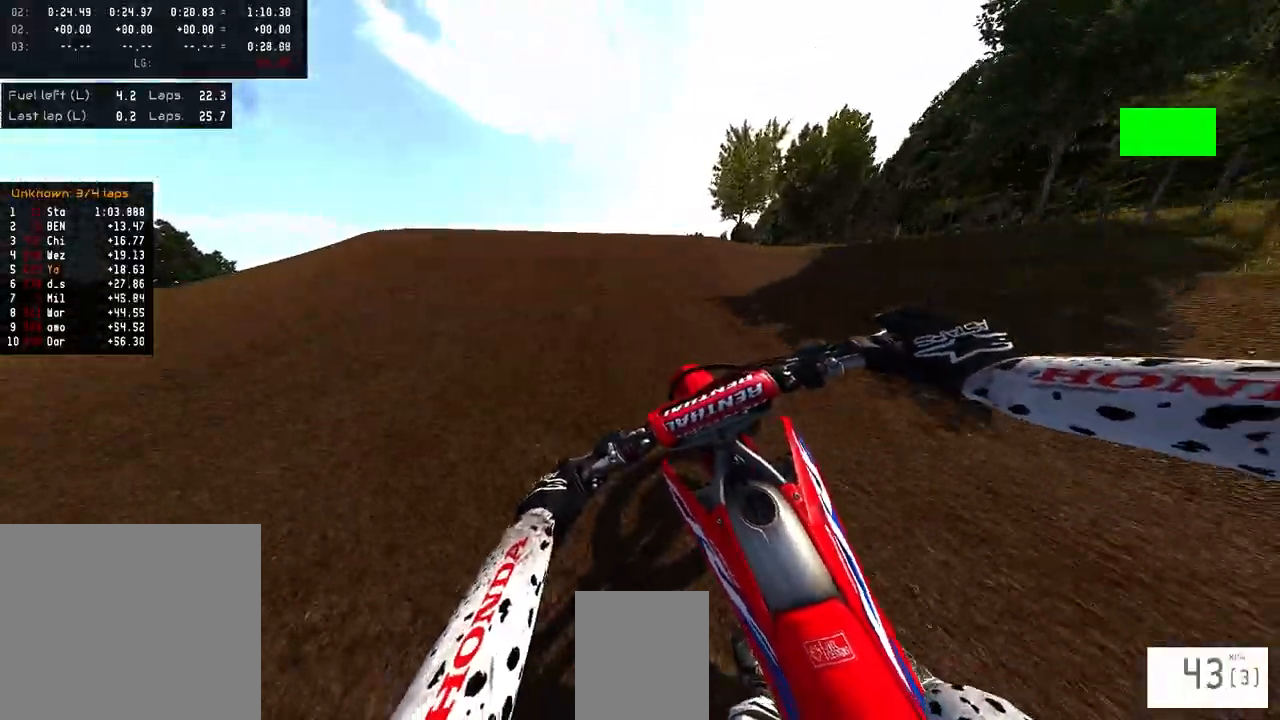
{"dt_ms": 500, "buttons": ["R2"], "left_stick": "up", "right_stick": "up", "events": [[67, "R3", "down"], [167, "R3", "up"], [167, "right_stick", "center"], [217, "right_stick", "up"], [383, "left_stick", "up"]]}
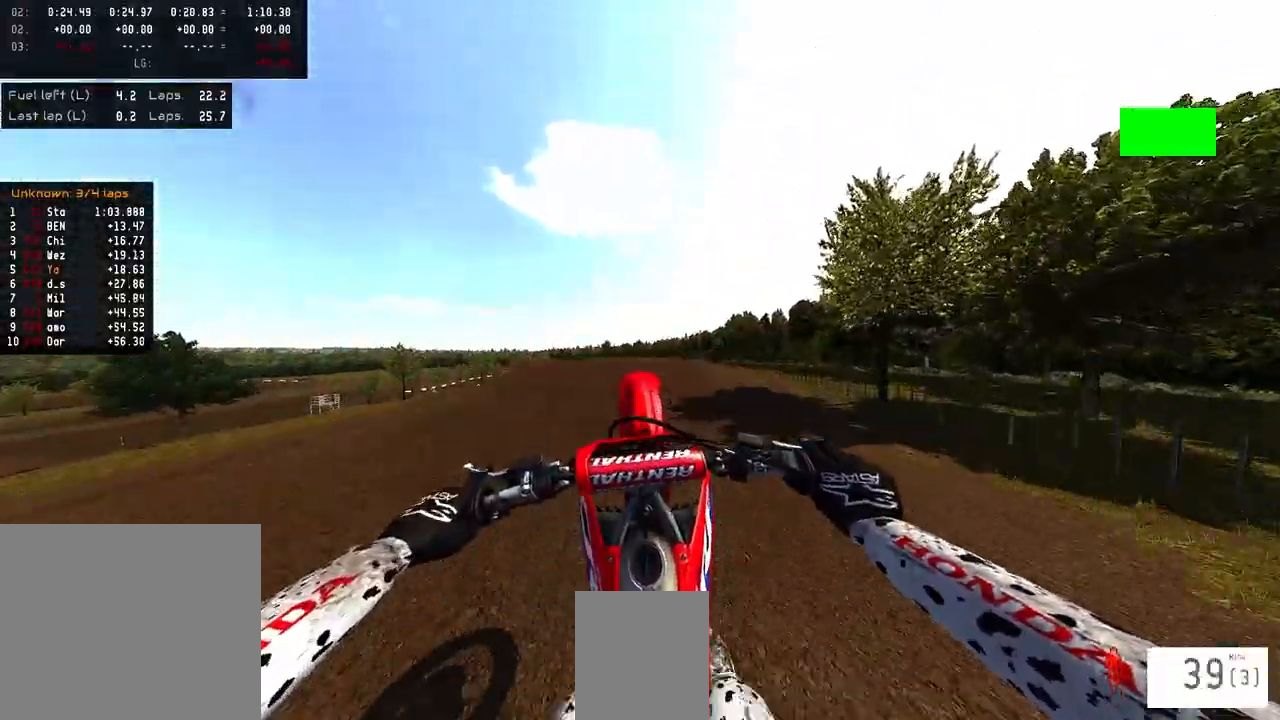
{"dt_ms": 500, "buttons": ["R2"], "left_stick": "up", "right_stick": "up", "events": [[67, "R2", "up"], [367, "R2", "down"]]}
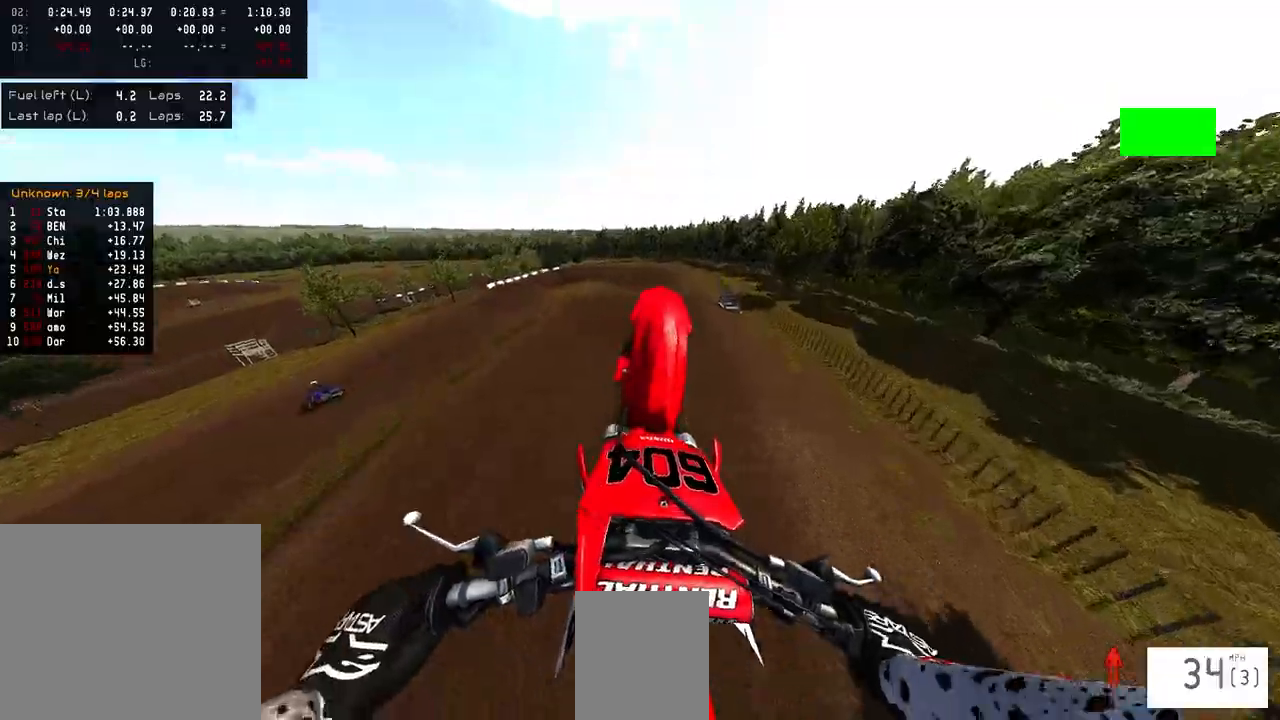
{"dt_ms": 500, "buttons": [], "left_stick": "up", "right_stick": "up", "events": [[383, "R2", "up"]]}
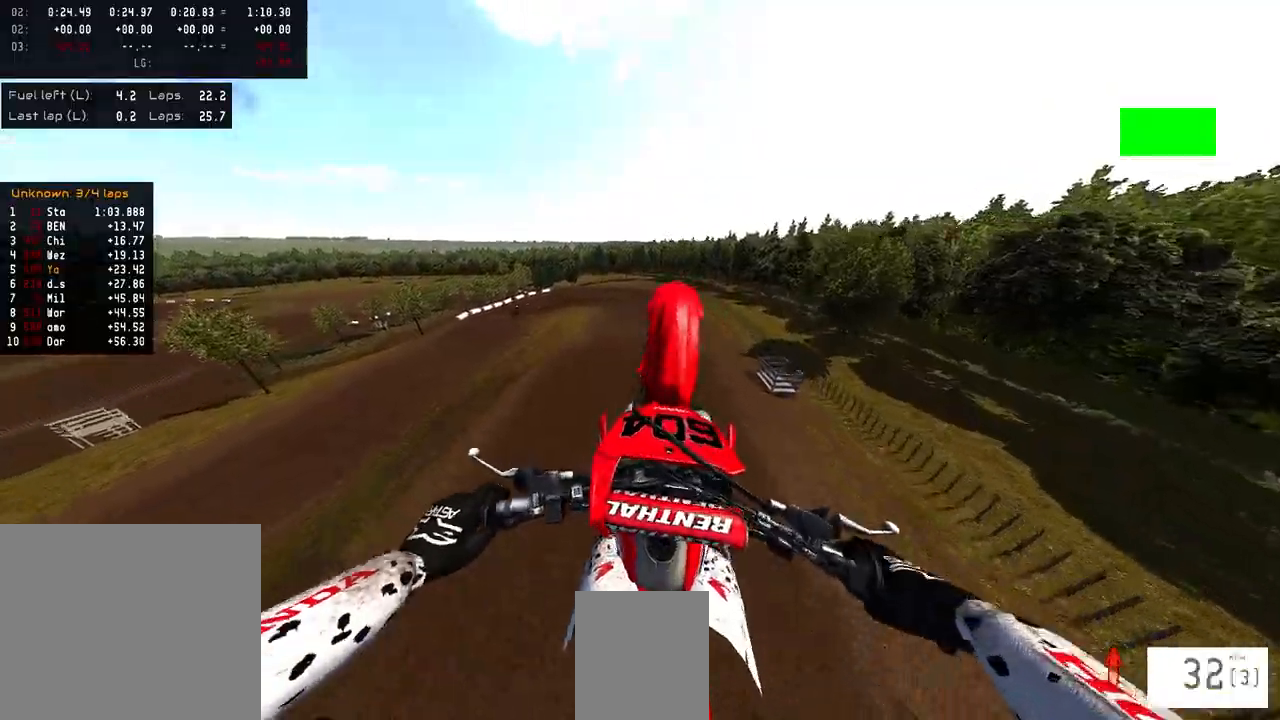
{"dt_ms": 500, "buttons": [], "left_stick": "up-right", "right_stick": "down", "events": [[33, "right_stick", "center"], [83, "left_stick", "up-right"], [150, "right_stick", "down"]]}